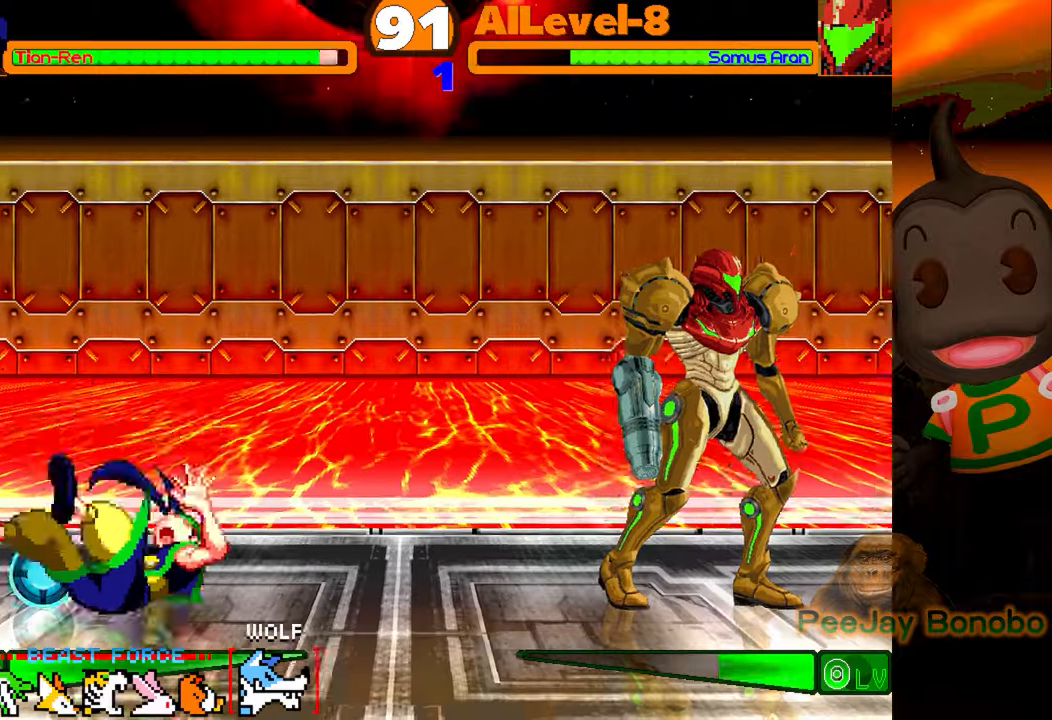
Gameplay with a controller (PlayStation layout); each line is a JSON object with the inputs held at the frame after it. "events" lists button and stick changes between this image and that frame as [ms after this image, input, new state], when the widget could be followed in between. Not read: L3 R3 left_stick right_stick.
{"buttons": ["DPAD_RIGHT"], "events": []}
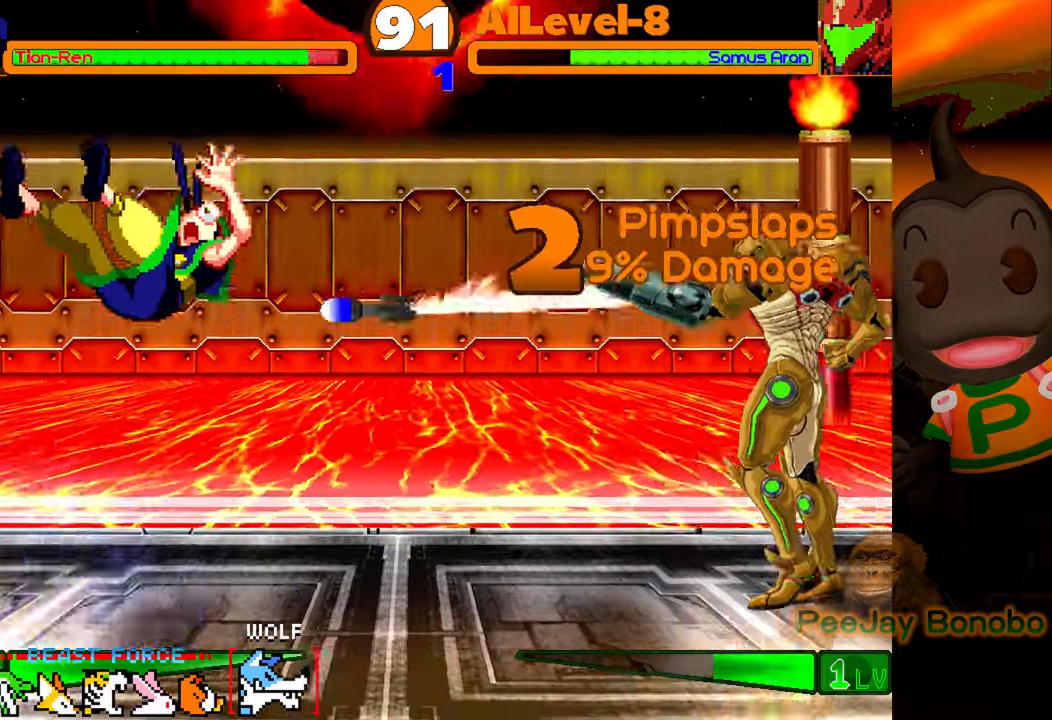
{"buttons": ["DPAD_RIGHT"], "events": []}
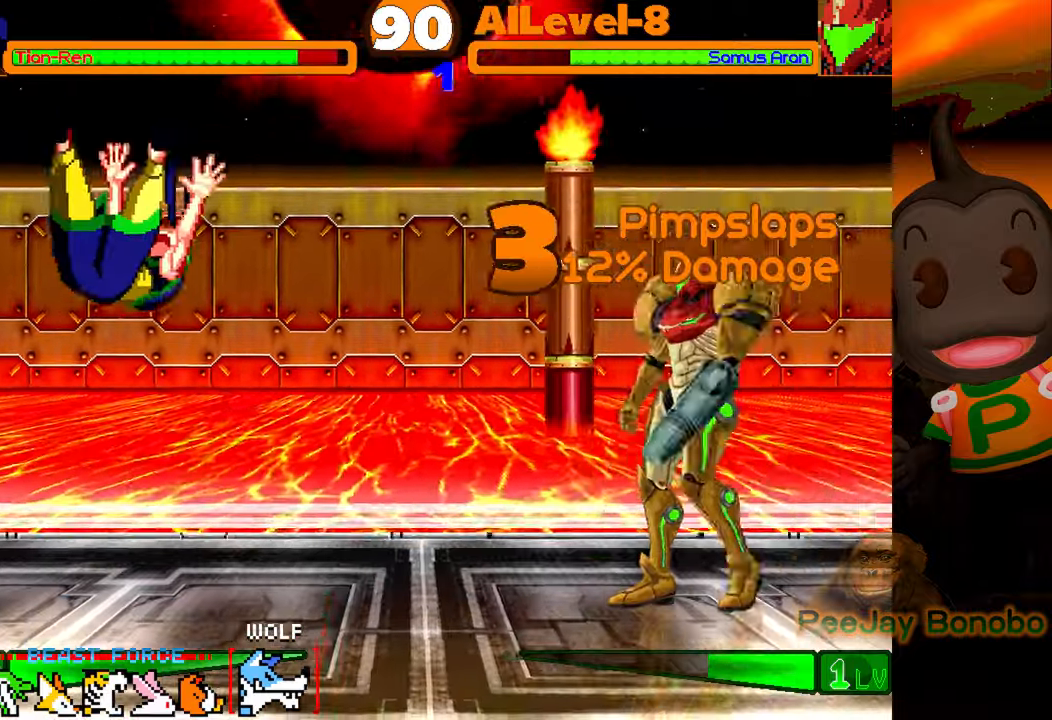
{"buttons": ["DPAD_RIGHT"], "events": []}
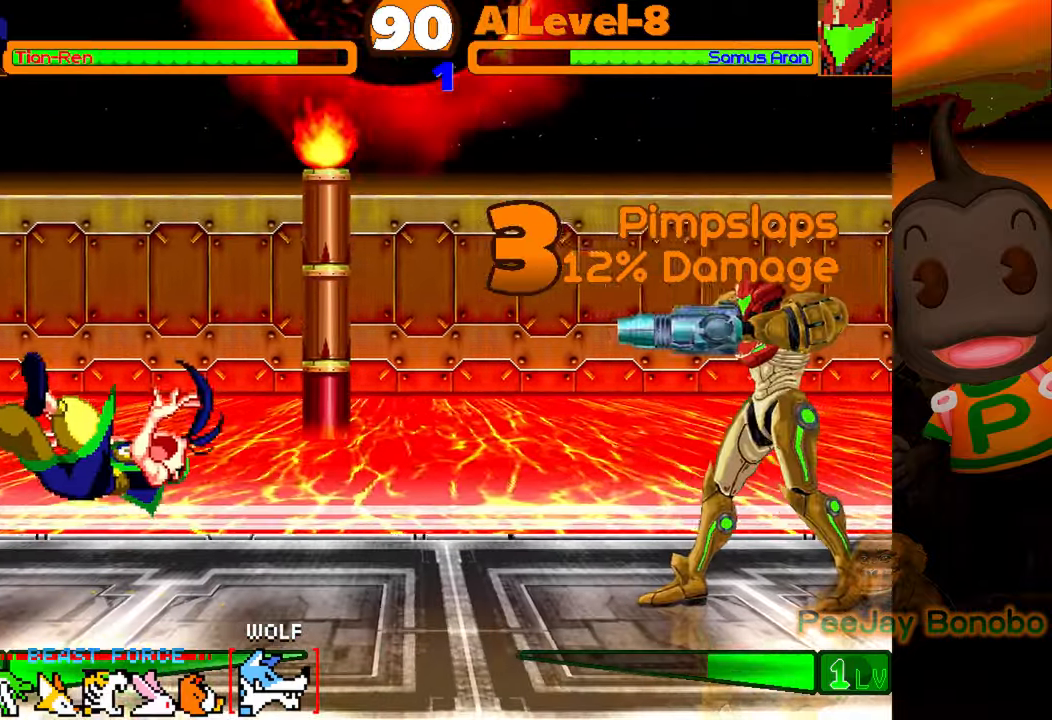
{"buttons": ["DPAD_RIGHT"], "events": []}
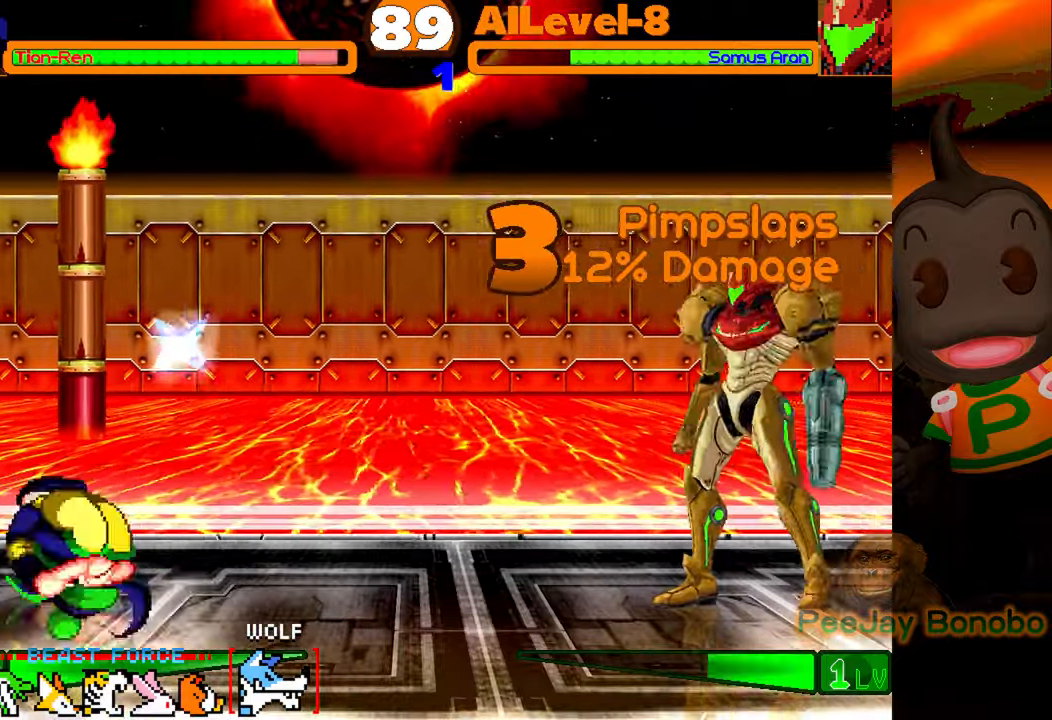
{"buttons": ["DPAD_LEFT"], "events": [[250, "DPAD_RIGHT", "up"], [316, "DPAD_LEFT", "down"]]}
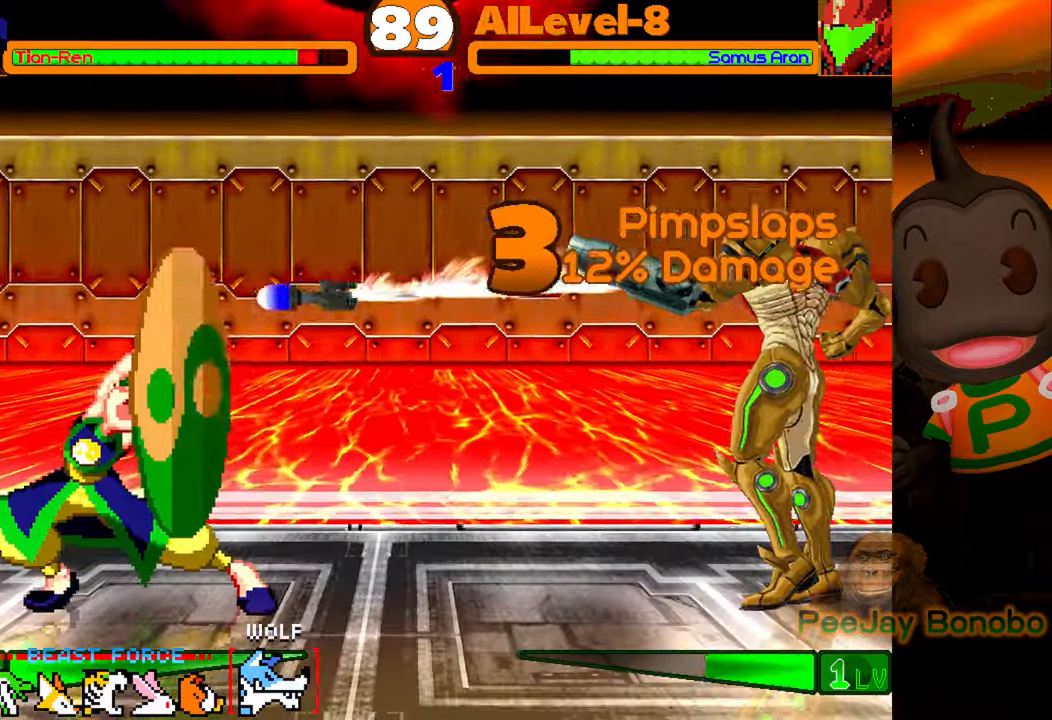
{"buttons": ["DPAD_UP", "DPAD_RIGHT"], "events": [[183, "DPAD_LEFT", "up"], [300, "DPAD_RIGHT", "down"], [383, "DPAD_UP", "down"]]}
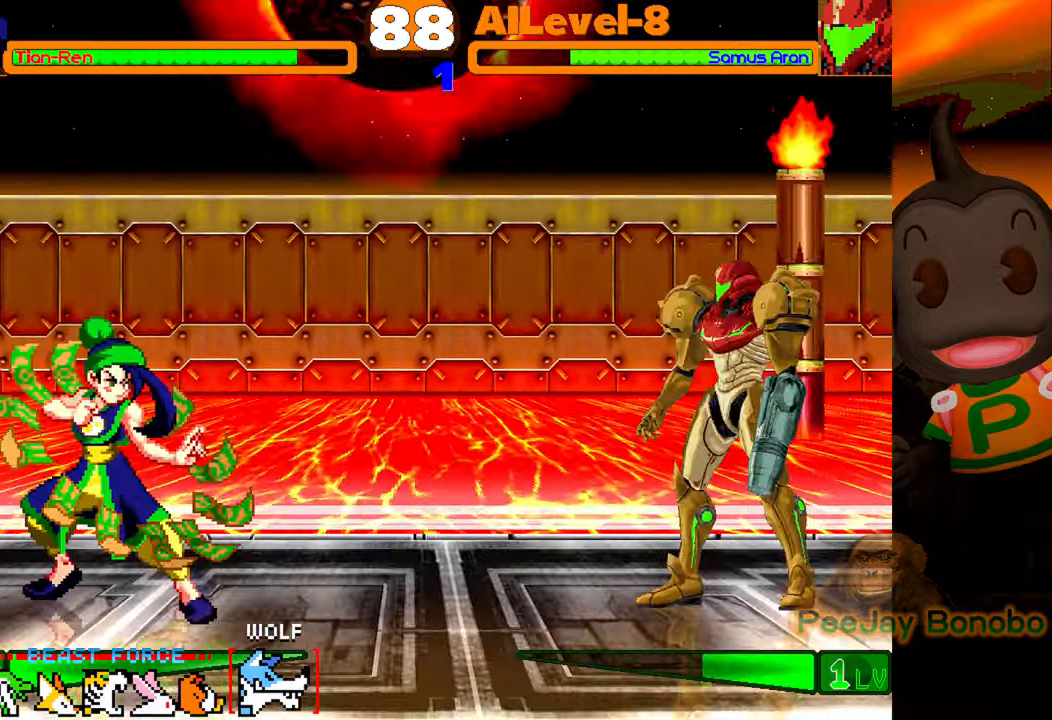
{"buttons": [], "events": [[233, "DPAD_UP", "up"], [316, "DPAD_RIGHT", "up"]]}
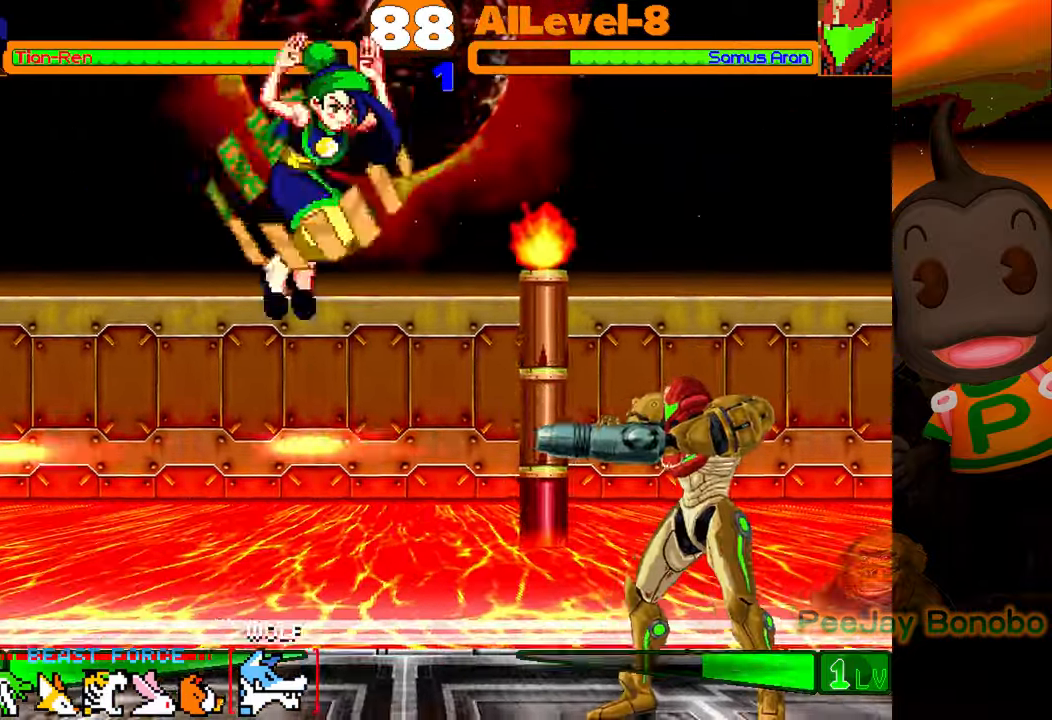
{"buttons": [], "events": [[16, "DPAD_RIGHT", "down"], [250, "DPAD_RIGHT", "up"], [266, "CROSS", "down"], [266, "SQUARE", "down"], [450, "CROSS", "up"], [450, "SQUARE", "up"]]}
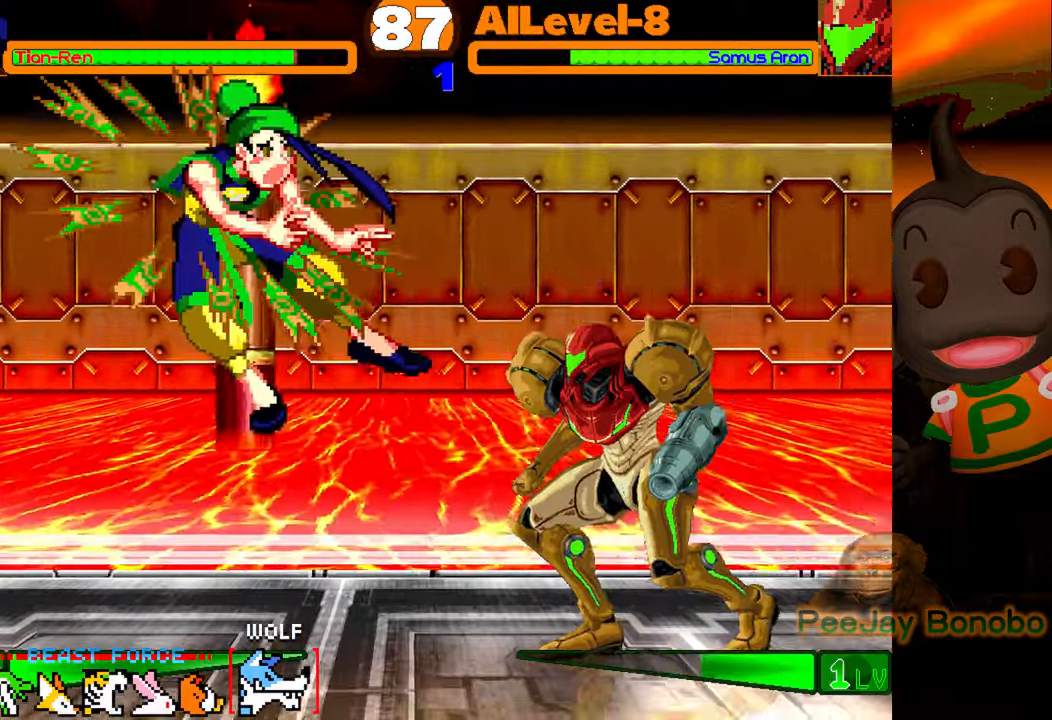
{"buttons": [], "events": [[66, "DPAD_LEFT", "down"], [500, "DPAD_LEFT", "up"]]}
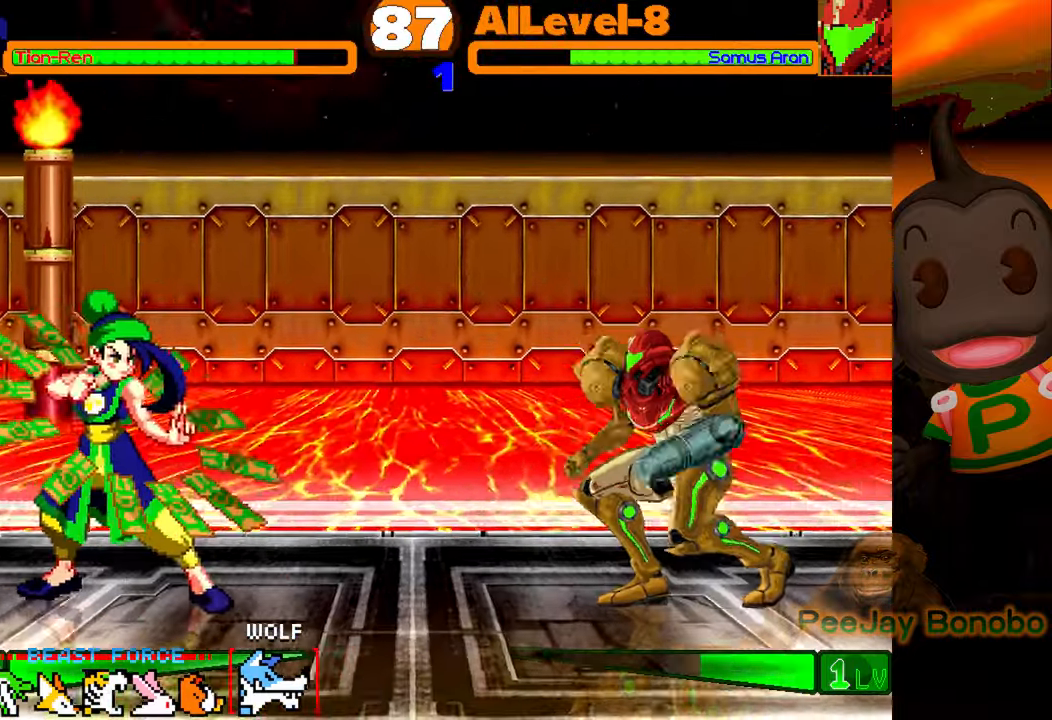
{"buttons": ["DPAD_UP", "DPAD_RIGHT"], "events": [[133, "DPAD_RIGHT", "down"], [183, "DPAD_UP", "down"]]}
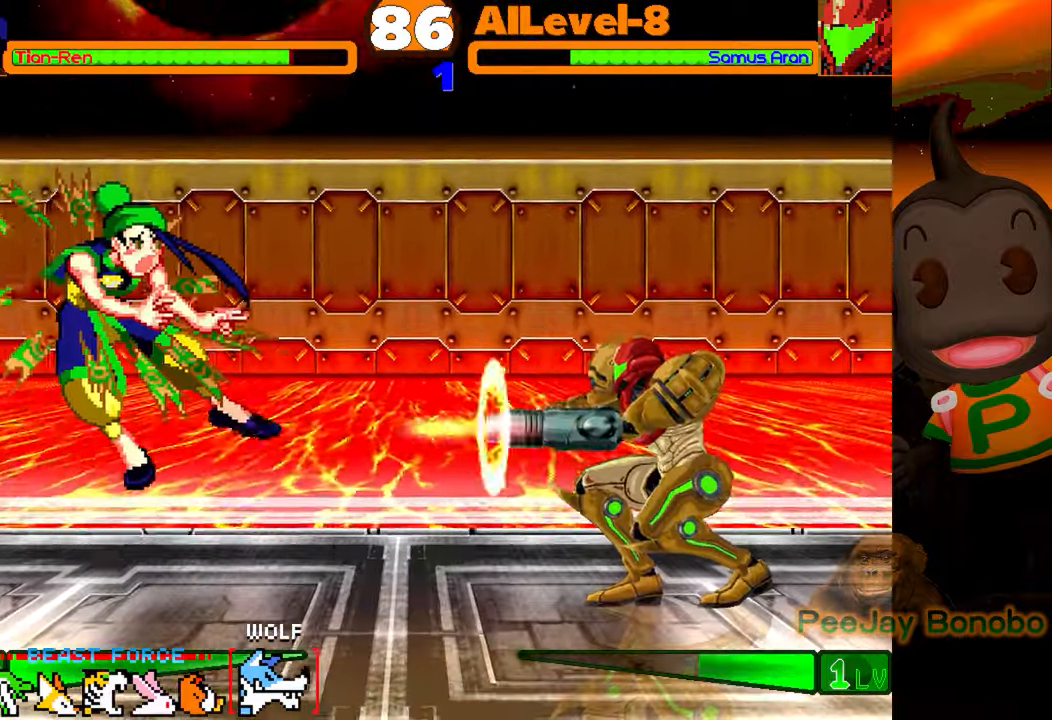
{"buttons": ["DPAD_LEFT"], "events": [[116, "DPAD_UP", "up"], [133, "DPAD_RIGHT", "up"], [466, "DPAD_LEFT", "down"]]}
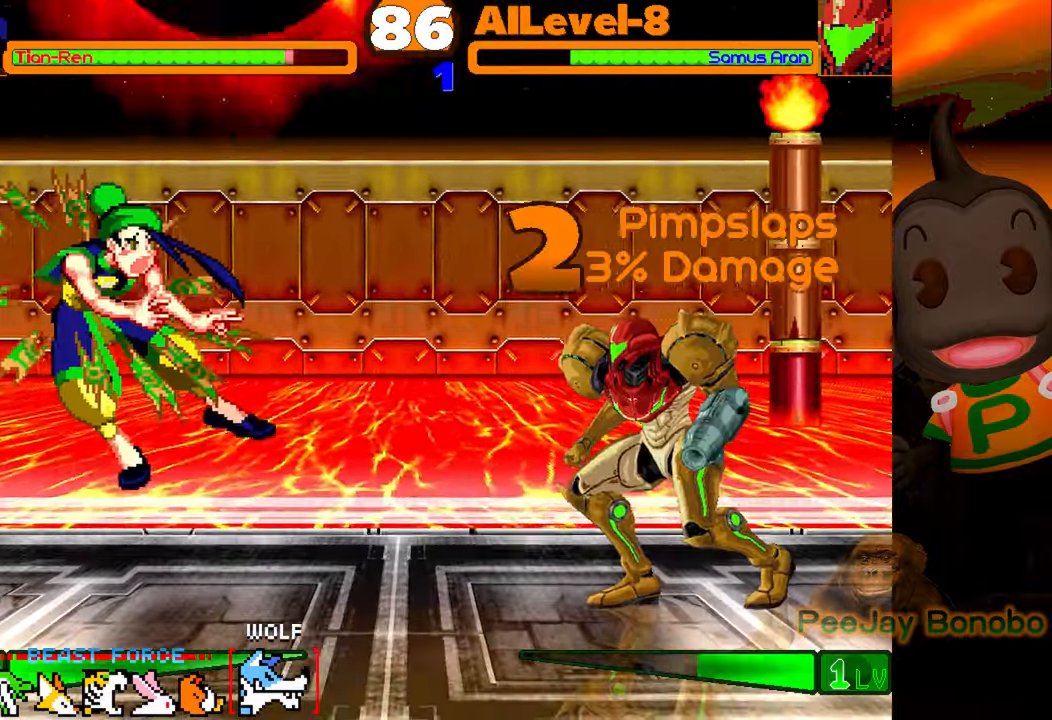
{"buttons": ["DPAD_DOWN", "DPAD_LEFT"], "events": [[183, "DPAD_DOWN", "down"]]}
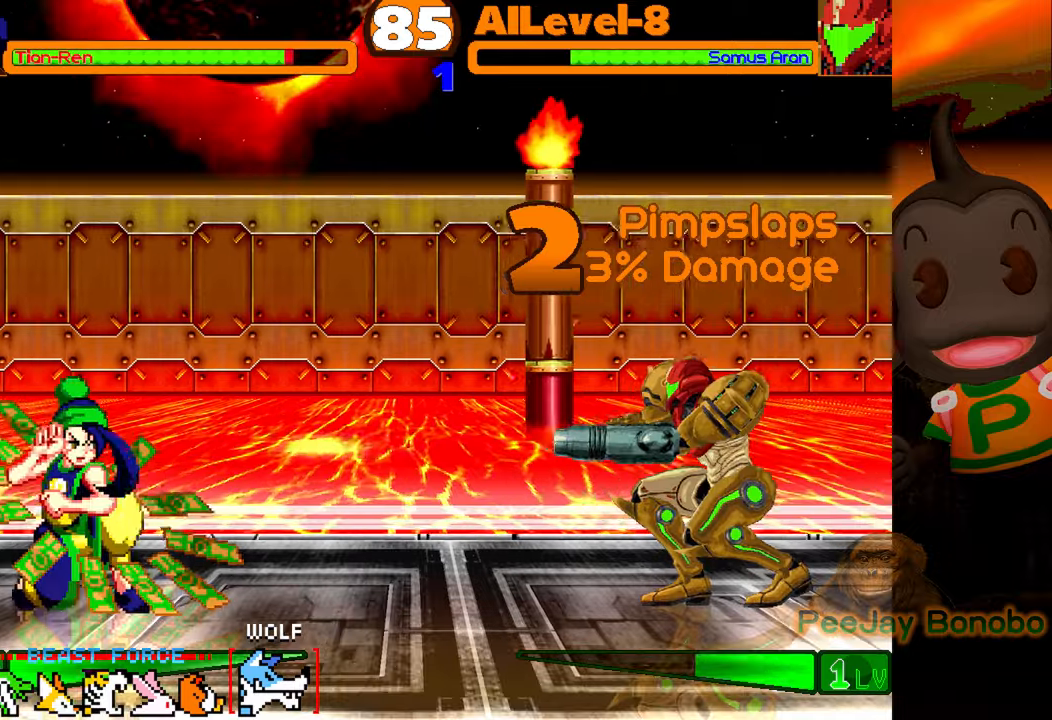
{"buttons": [], "events": [[416, "DPAD_DOWN", "up"], [433, "DPAD_LEFT", "up"]]}
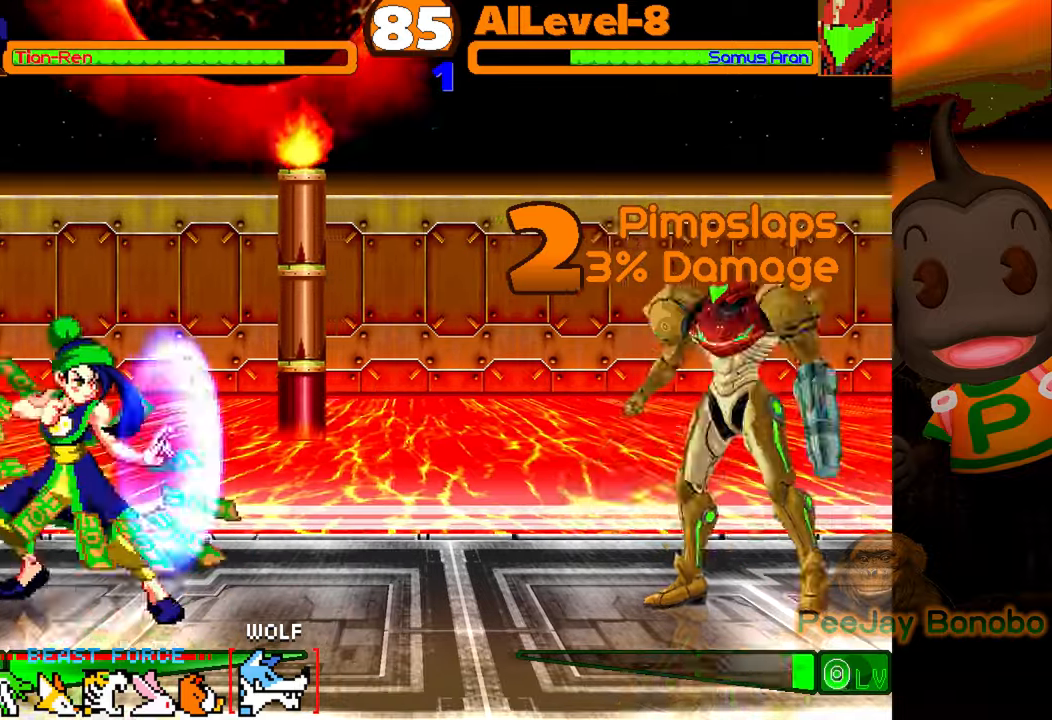
{"buttons": ["DPAD_LEFT"], "events": [[50, "DPAD_RIGHT", "down"], [200, "DPAD_UP", "down"], [383, "DPAD_RIGHT", "up"], [383, "DPAD_UP", "up"], [500, "DPAD_LEFT", "down"]]}
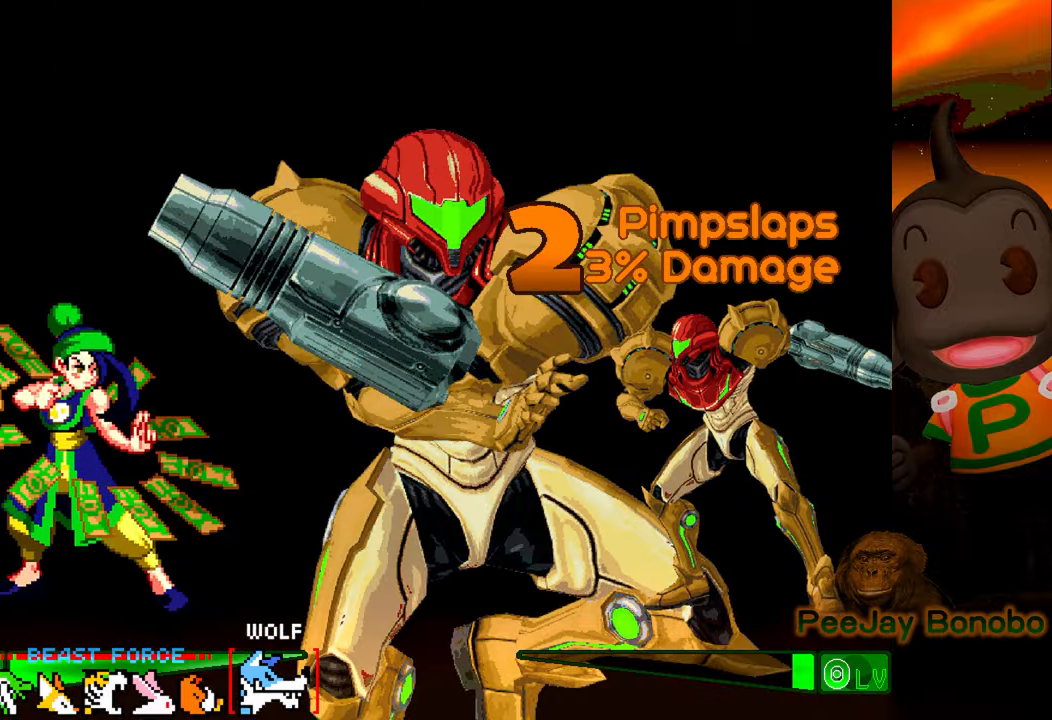
{"buttons": ["CROSS", "SQUARE"], "events": [[250, "DPAD_LEFT", "up"], [350, "CROSS", "down"], [350, "SQUARE", "down"]]}
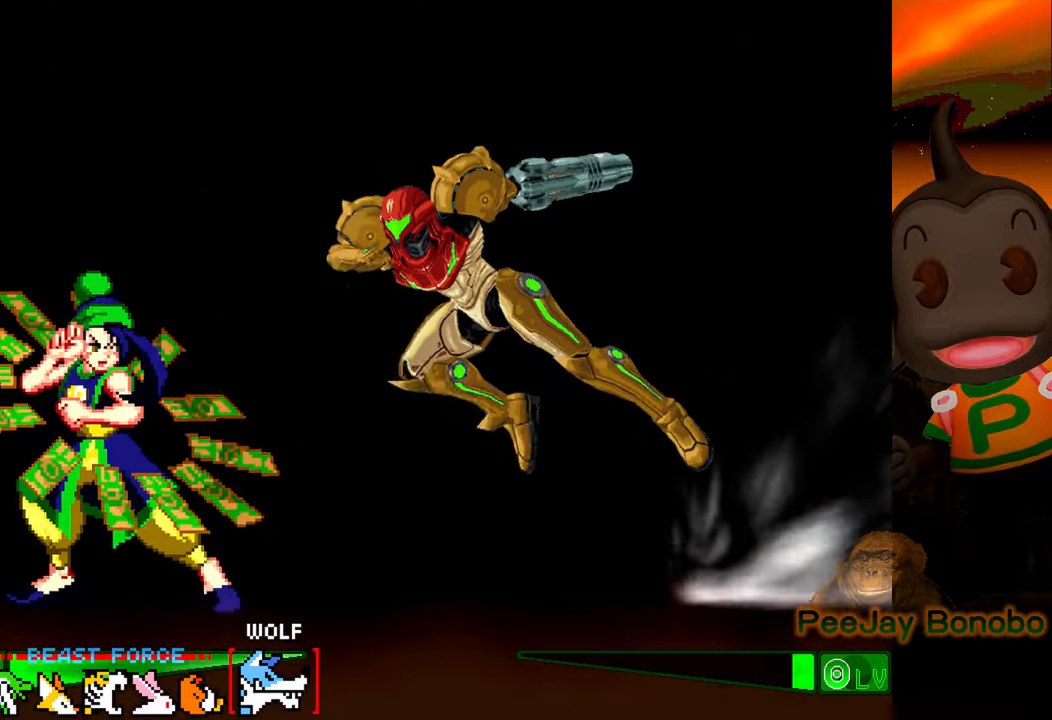
{"buttons": [], "events": [[33, "SQUARE", "up"], [50, "CROSS", "up"], [200, "DPAD_RIGHT", "down"], [350, "SQUARE", "down"], [383, "DPAD_RIGHT", "up"], [450, "SQUARE", "up"]]}
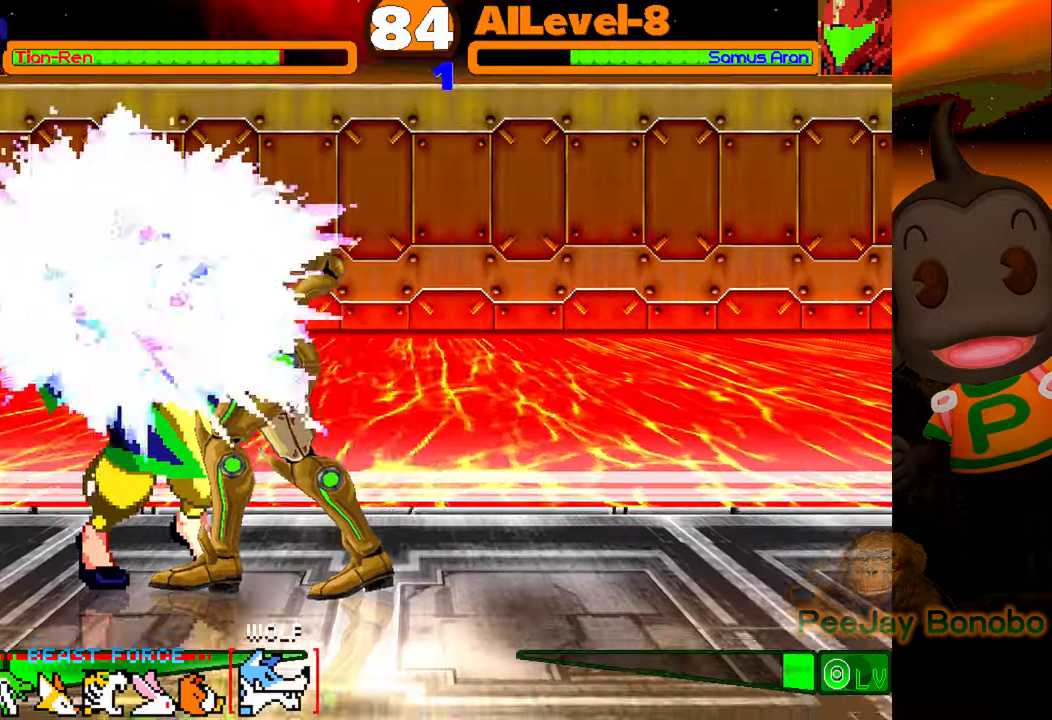
{"buttons": ["DPAD_LEFT"], "events": [[16, "CROSS", "down"], [166, "CROSS", "up"], [216, "DPAD_LEFT", "down"], [433, "DPAD_DOWN", "down"], [466, "DPAD_DOWN", "up"]]}
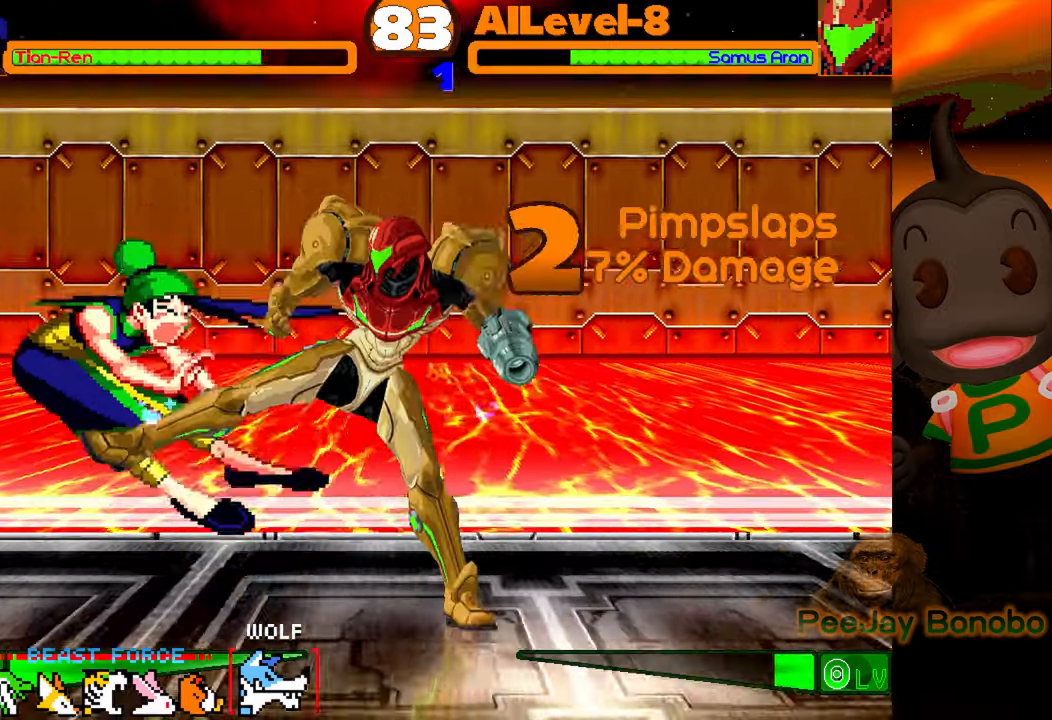
{"buttons": ["DPAD_LEFT"], "events": []}
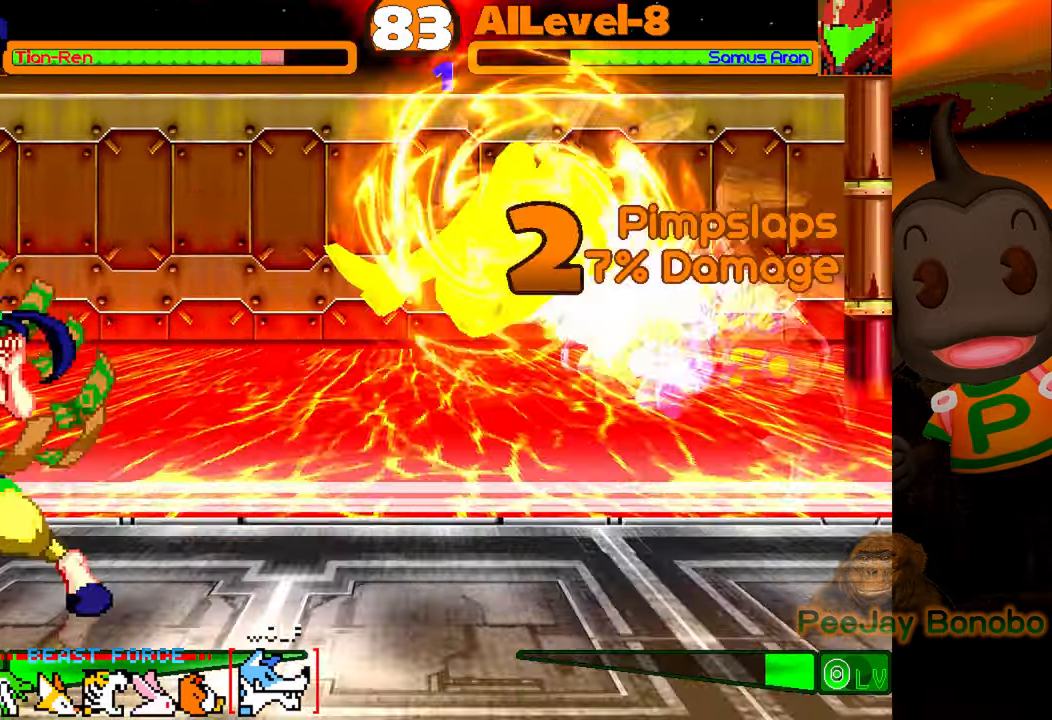
{"buttons": [], "events": [[383, "DPAD_LEFT", "up"]]}
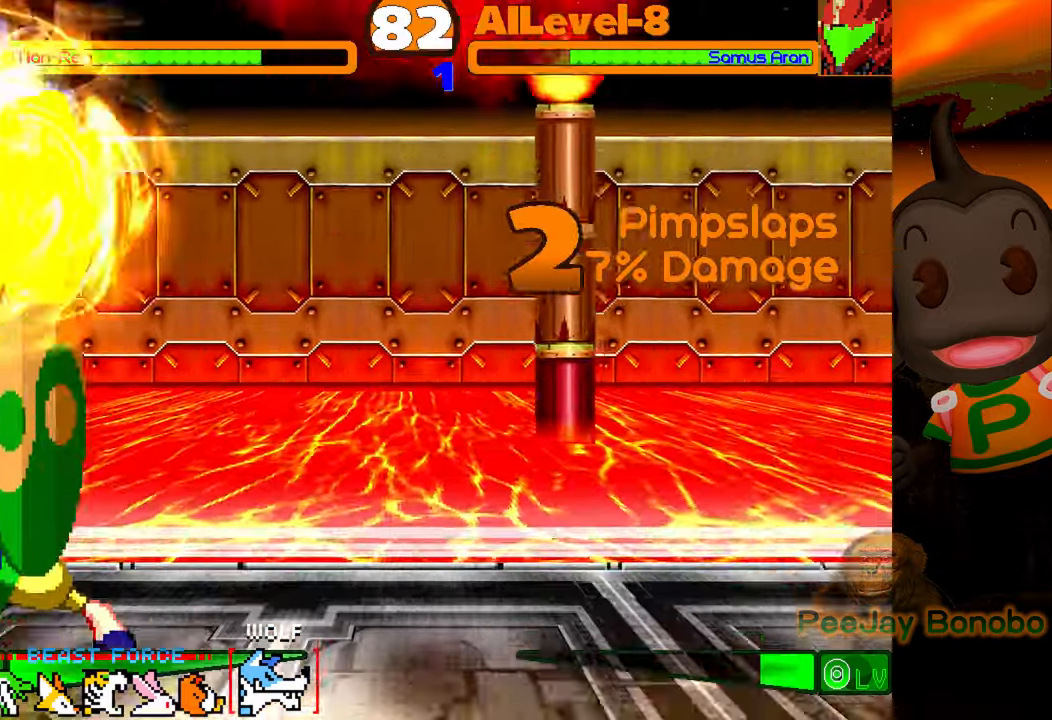
{"buttons": ["DPAD_LEFT"], "events": [[33, "CROSS", "down"], [33, "SQUARE", "down"], [166, "SQUARE", "up"], [200, "CROSS", "up"], [366, "DPAD_LEFT", "down"], [383, "DPAD_DOWN", "down"], [466, "DPAD_DOWN", "up"]]}
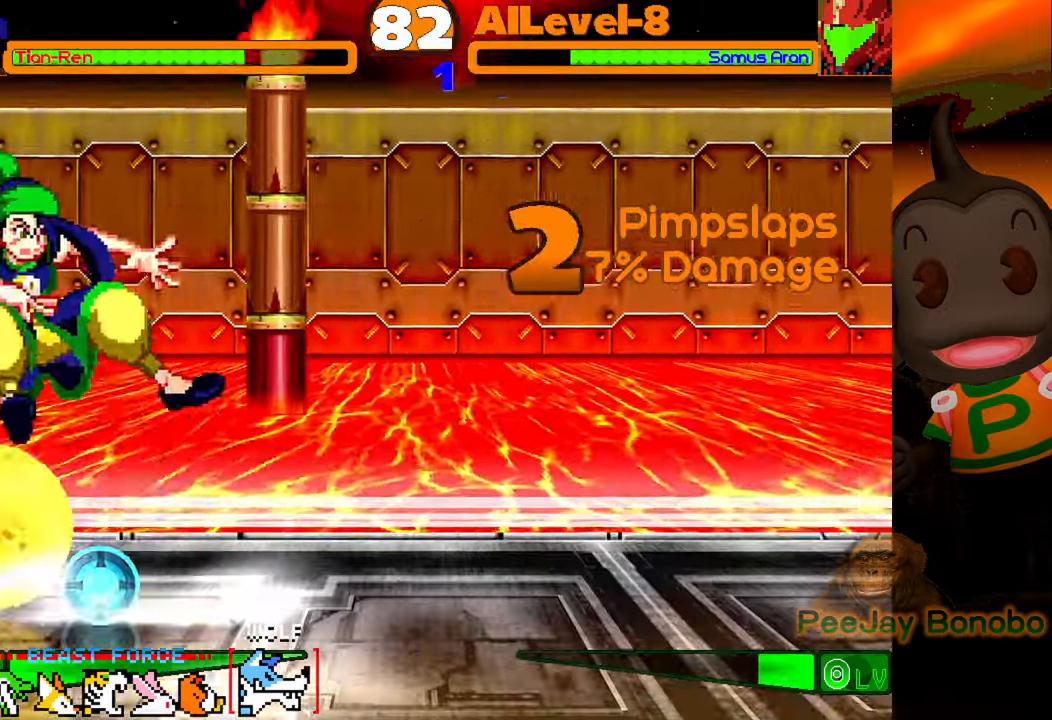
{"buttons": ["DPAD_RIGHT"], "events": [[16, "DPAD_DOWN", "down"], [200, "DPAD_DOWN", "up"], [250, "DPAD_LEFT", "up"], [400, "DPAD_RIGHT", "down"]]}
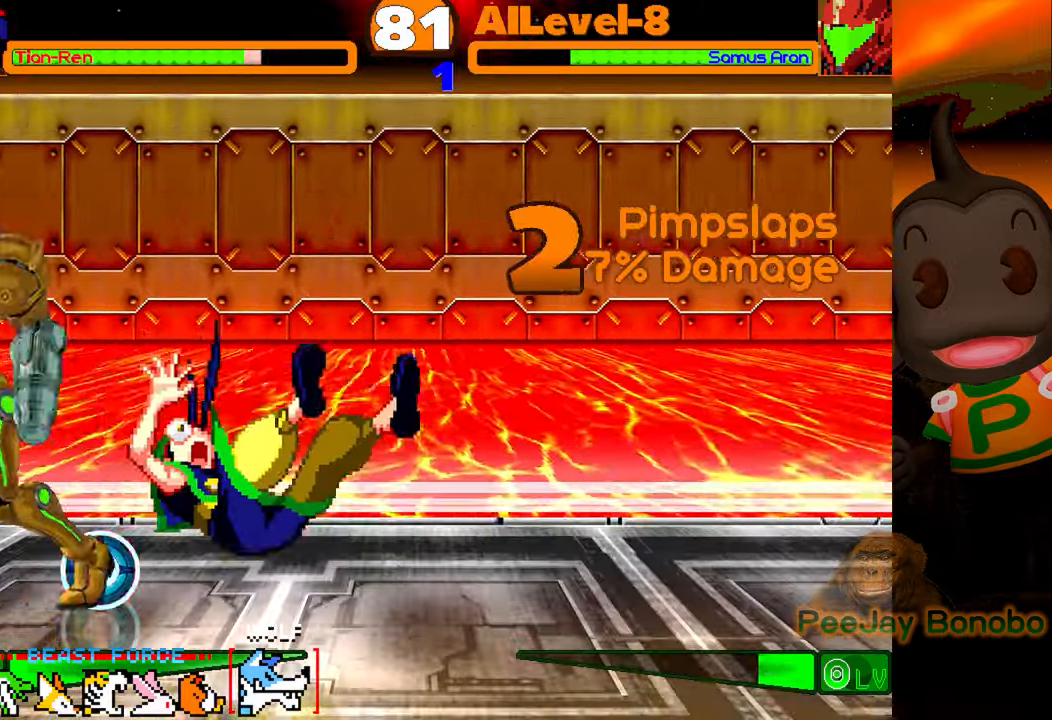
{"buttons": ["DPAD_RIGHT"], "events": []}
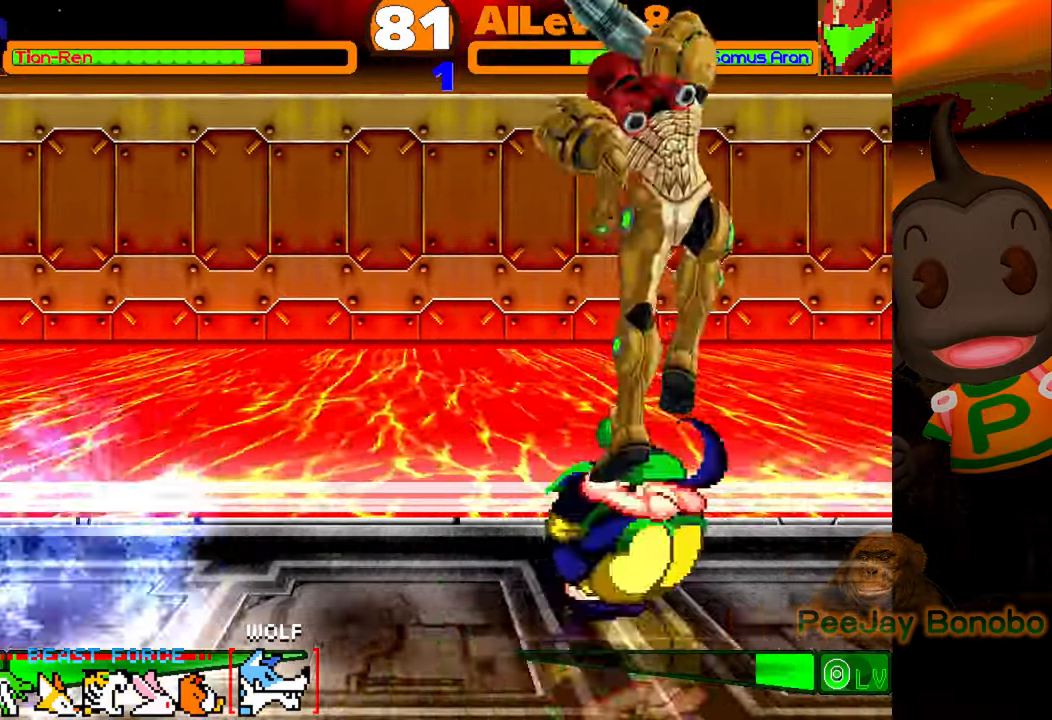
{"buttons": ["CROSS", "SQUARE"], "events": [[100, "DPAD_RIGHT", "up"], [366, "CROSS", "down"], [366, "SQUARE", "down"]]}
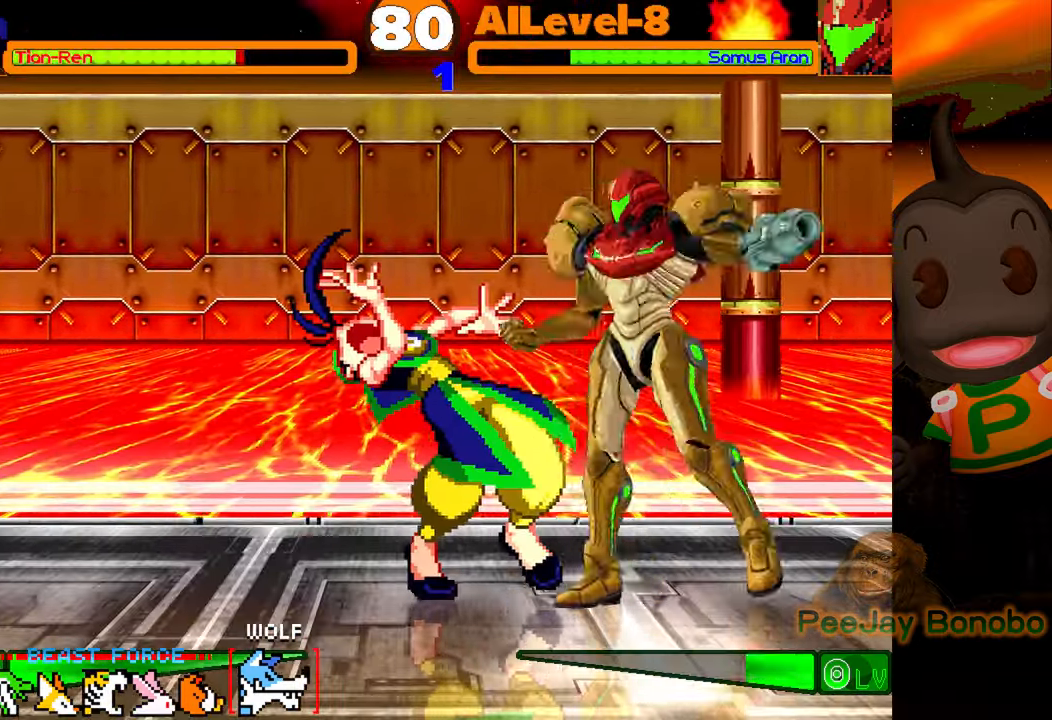
{"buttons": ["DPAD_LEFT"], "events": [[33, "SQUARE", "up"], [50, "CROSS", "up"], [150, "DPAD_LEFT", "down"]]}
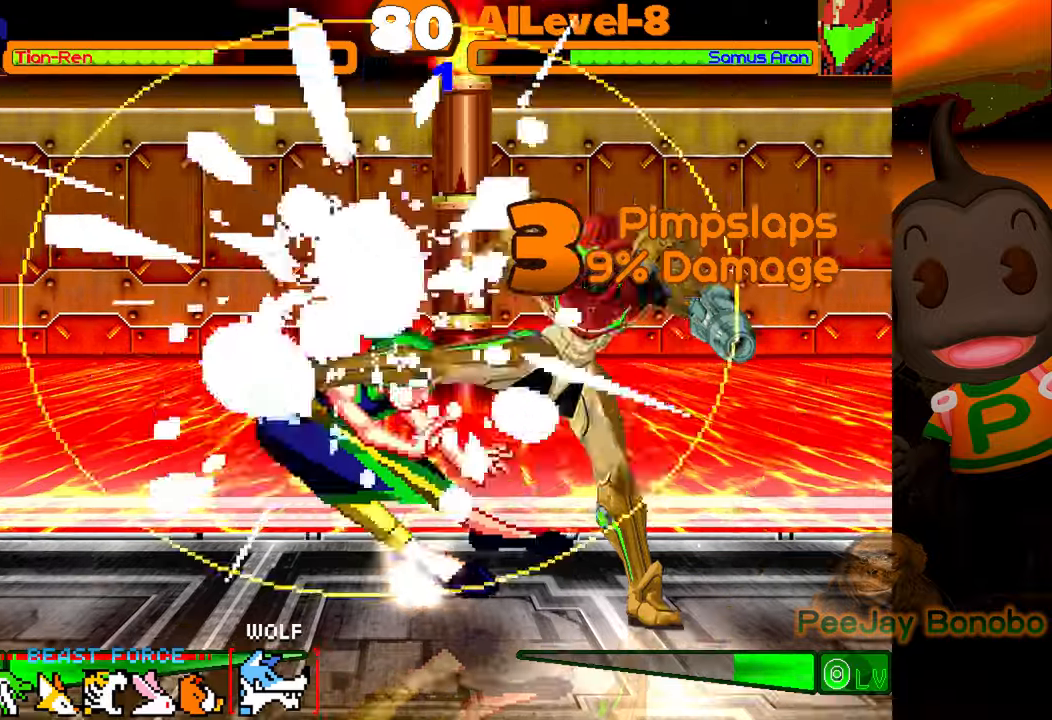
{"buttons": ["DPAD_LEFT"], "events": []}
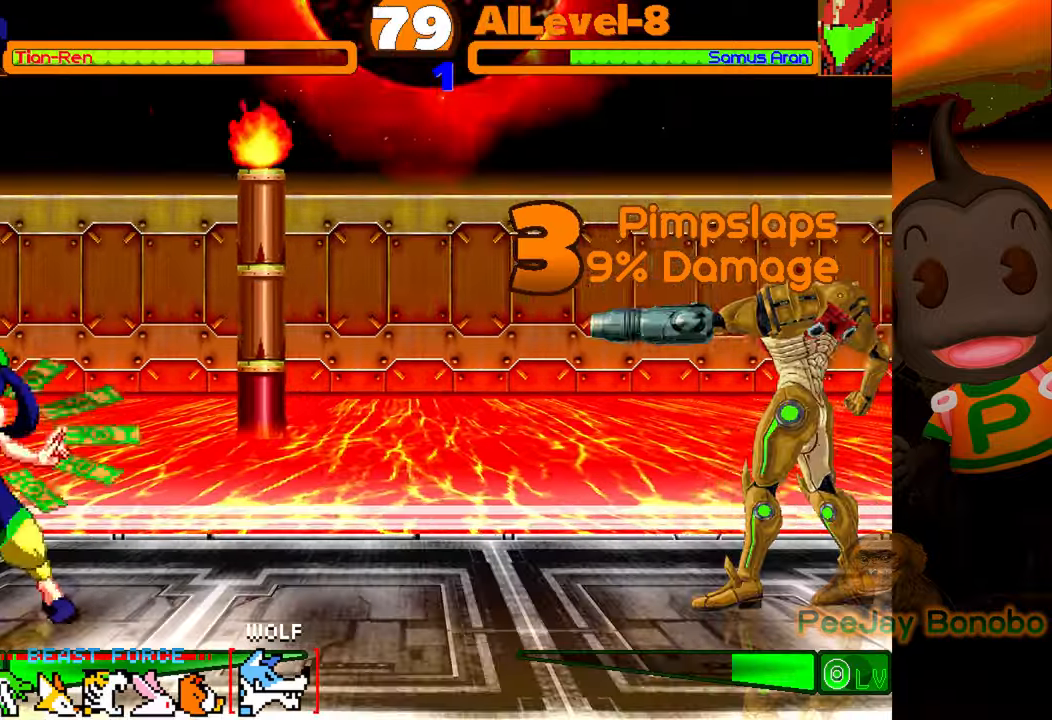
{"buttons": ["DPAD_LEFT"], "events": []}
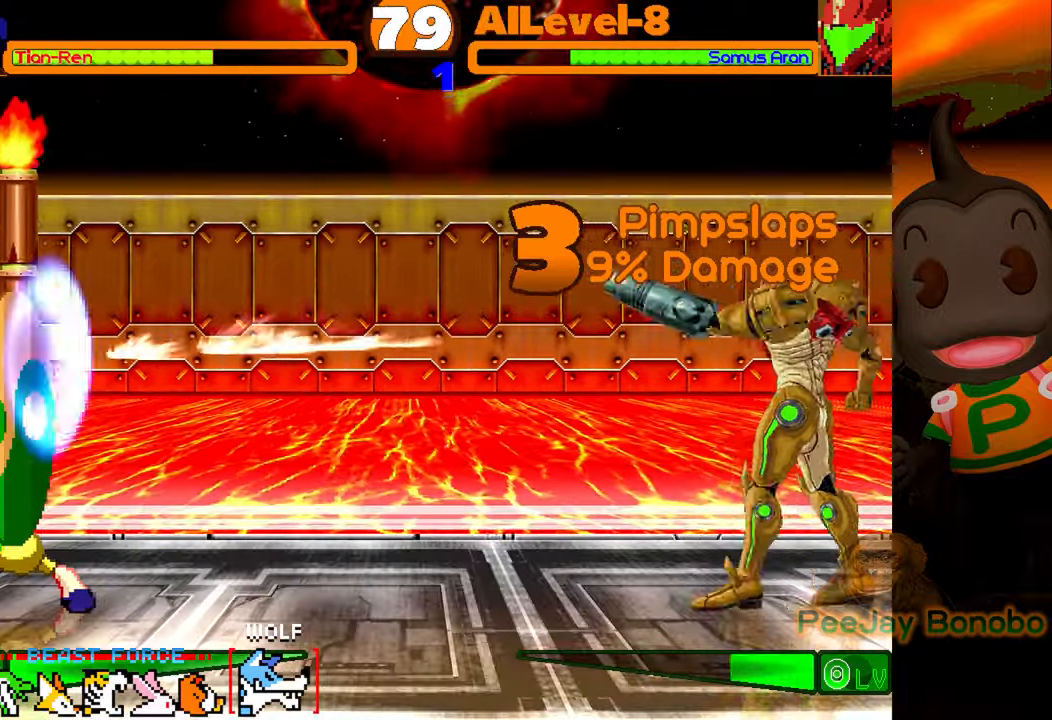
{"buttons": ["DPAD_LEFT"], "events": []}
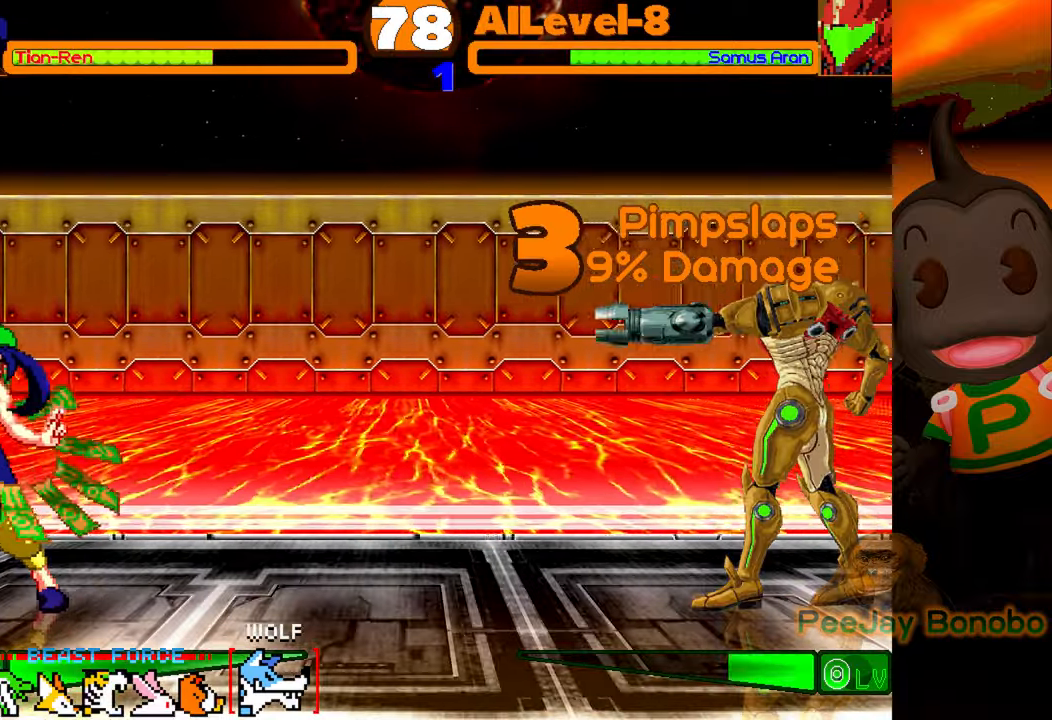
{"buttons": ["DPAD_LEFT"], "events": []}
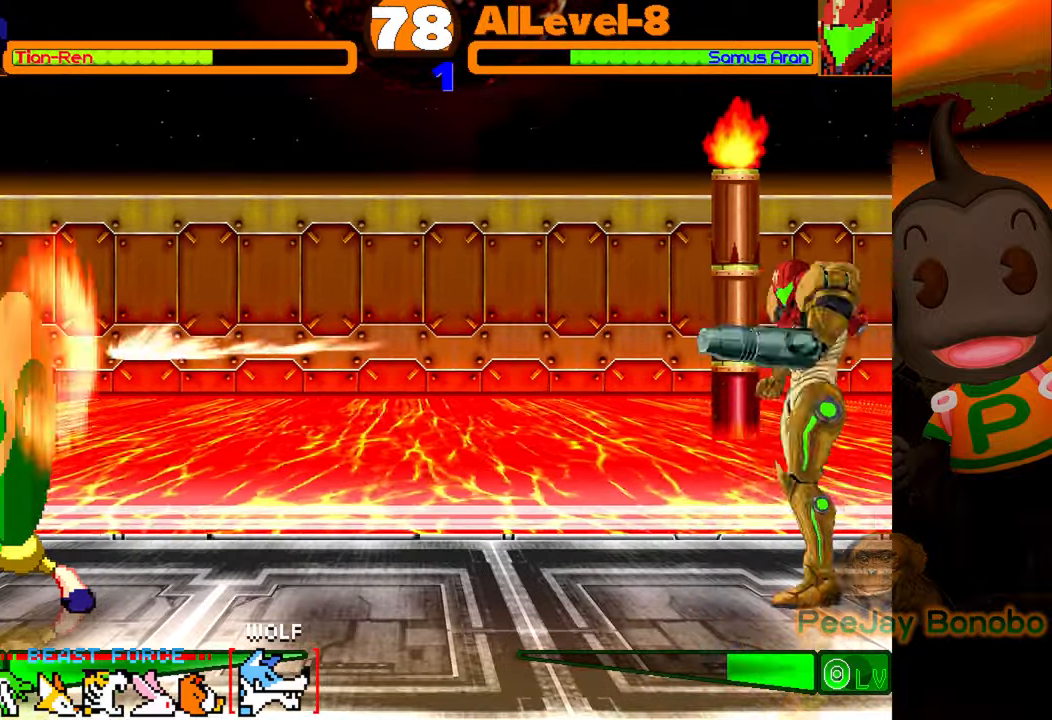
{"buttons": ["DPAD_UP", "DPAD_RIGHT"], "events": [[33, "DPAD_LEFT", "up"], [183, "DPAD_RIGHT", "down"], [266, "DPAD_UP", "down"]]}
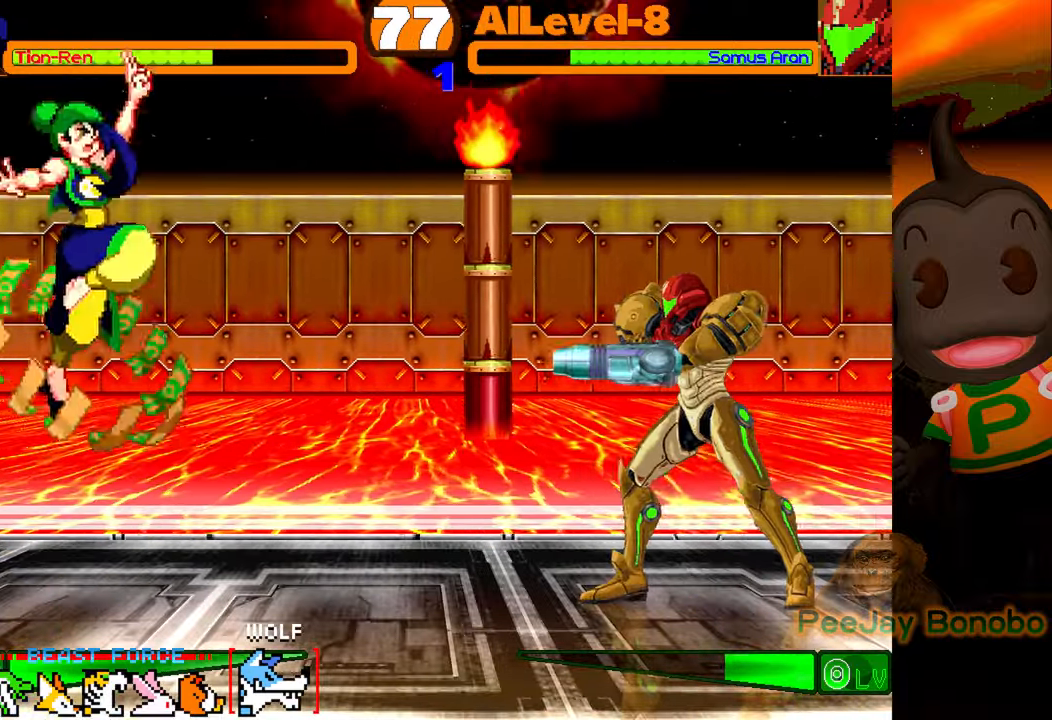
{"buttons": [], "events": [[166, "DPAD_UP", "up"], [200, "DPAD_RIGHT", "up"]]}
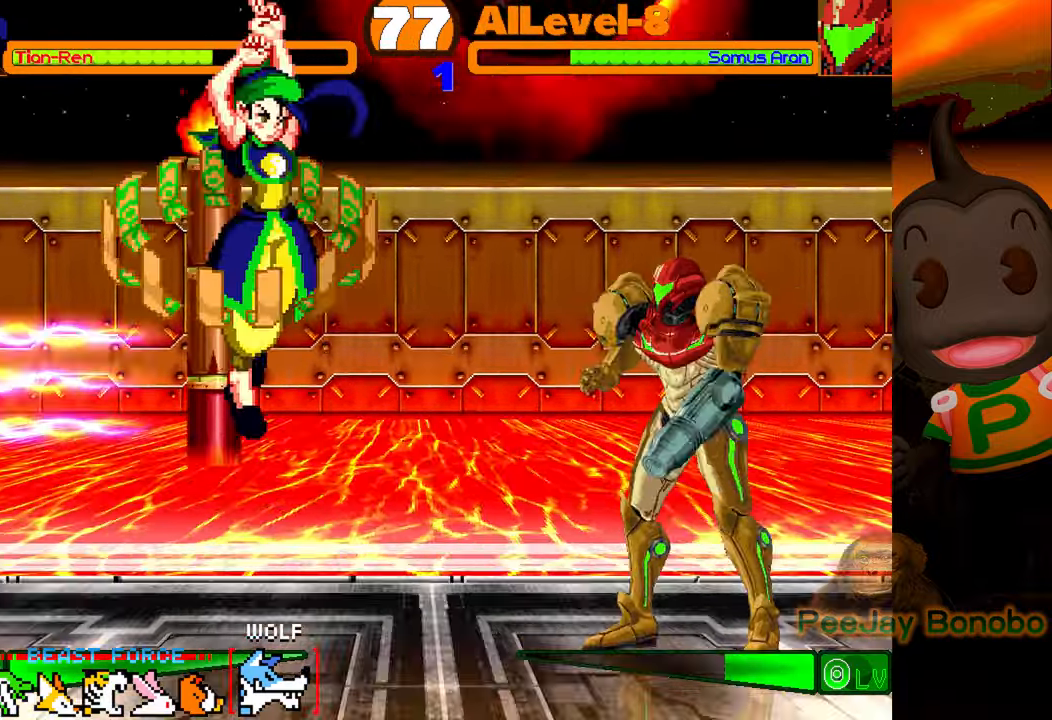
{"buttons": [], "events": [[150, "CROSS", "down"], [150, "SQUARE", "down"], [316, "SQUARE", "up"], [350, "CROSS", "up"]]}